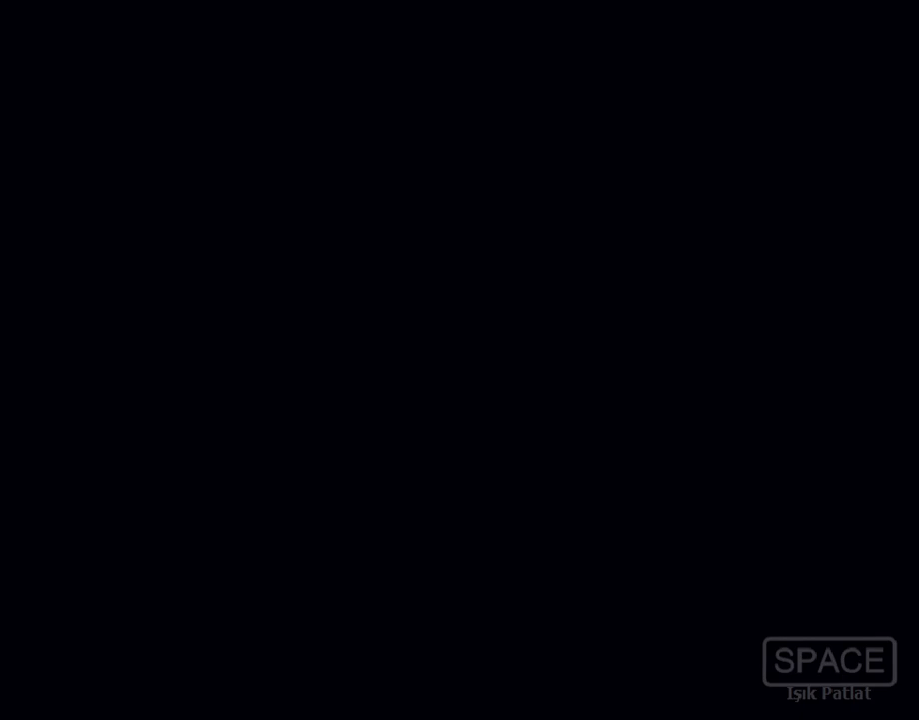
Gameplay with keyboard and mouse; each line is a JSON object with the keys held at the frame after it. "events" lists presses ("down") and releases ("up") of "1", "2", "3", "4", "5", "6", "7", "a", "d", "e", "q", "r", "s", "space" and "w" between this image and that frame as [ms after this image, input, new state], when the widget could be followed in between. No other keys are recorded. Mouse buttons are not recorded. Not read: mouse_move.
{"keys": ["s", "space", "w"], "events": [[17, "s", "down"], [17, "w", "down"], [500, "space", "down"]]}
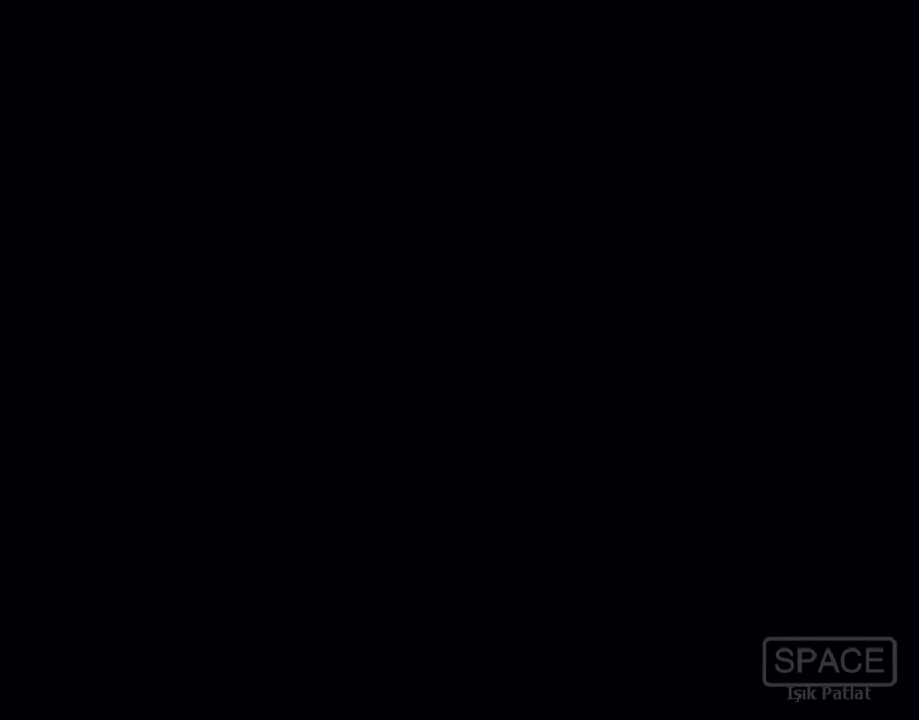
{"keys": ["s", "w"], "events": [[83, "s", "up"], [83, "space", "up"], [83, "w", "up"], [150, "s", "down"], [150, "w", "down"]]}
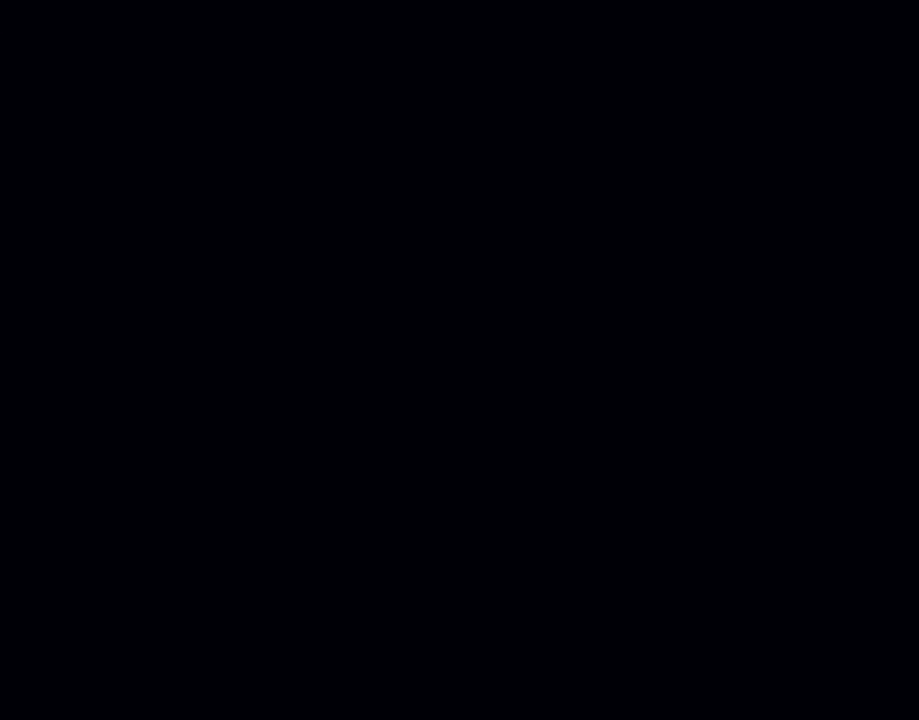
{"keys": ["s", "w"], "events": []}
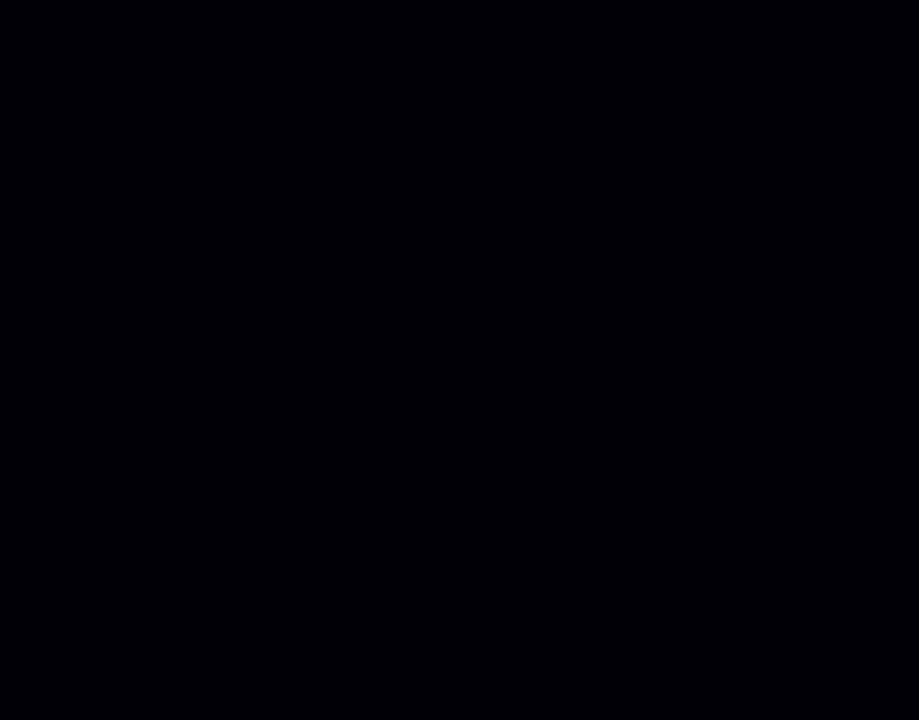
{"keys": [], "events": [[450, "s", "up"], [450, "w", "up"]]}
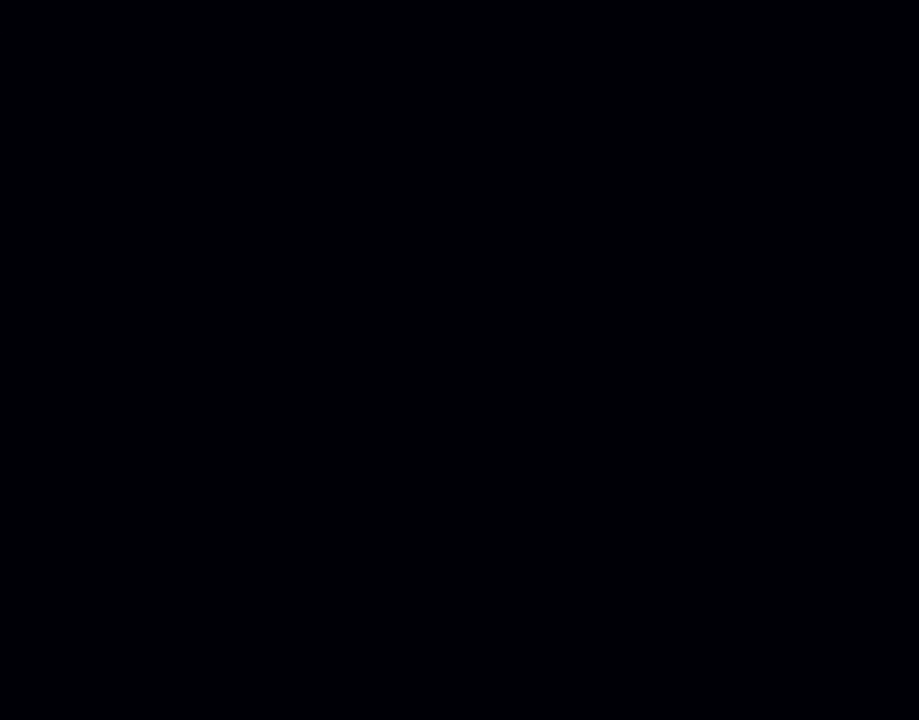
{"keys": [], "events": []}
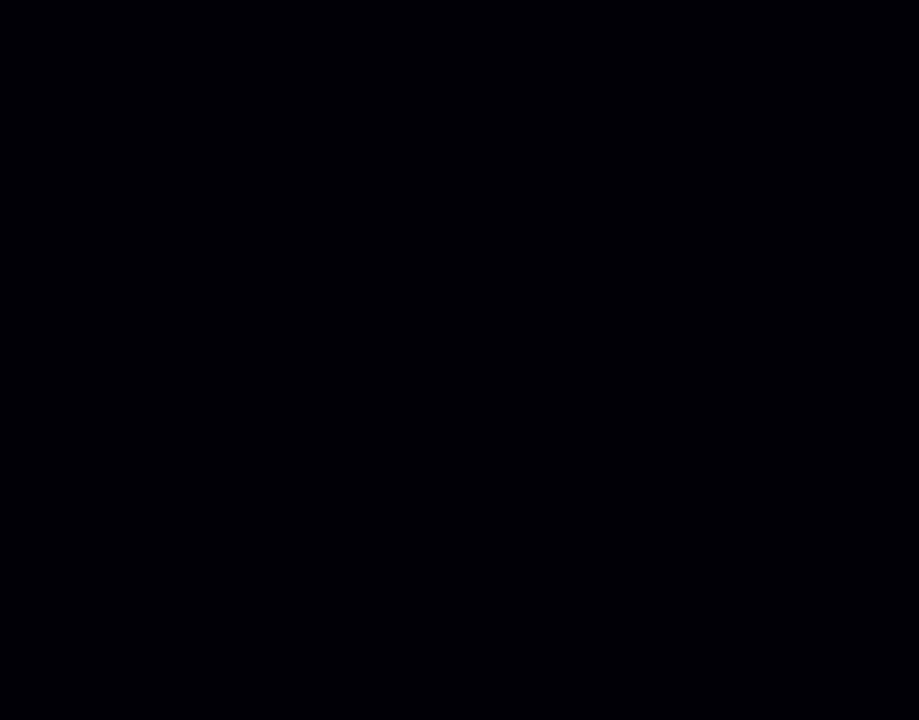
{"keys": [], "events": []}
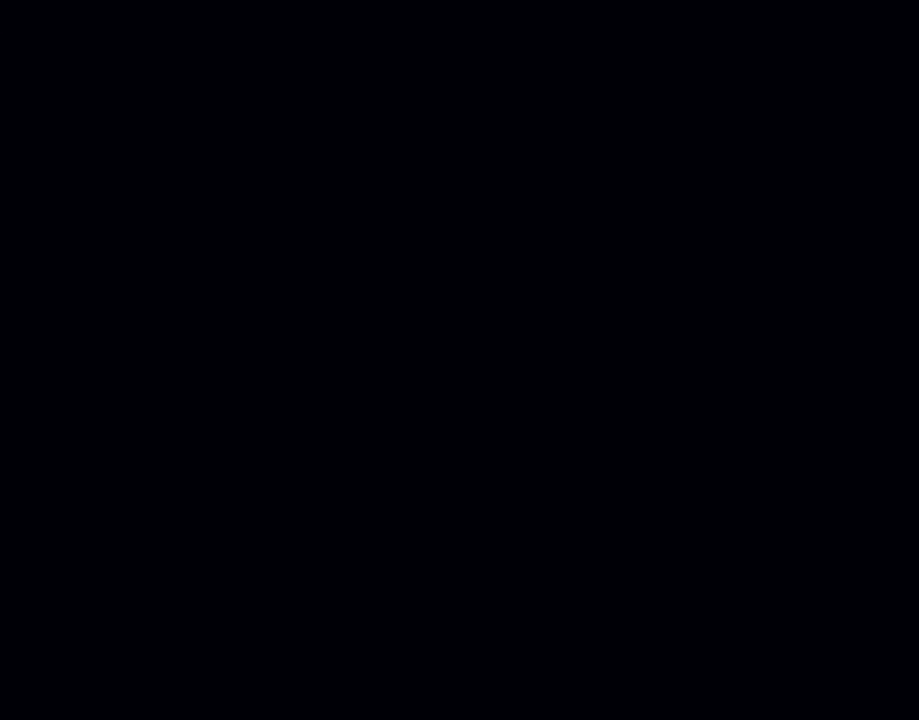
{"keys": [], "events": []}
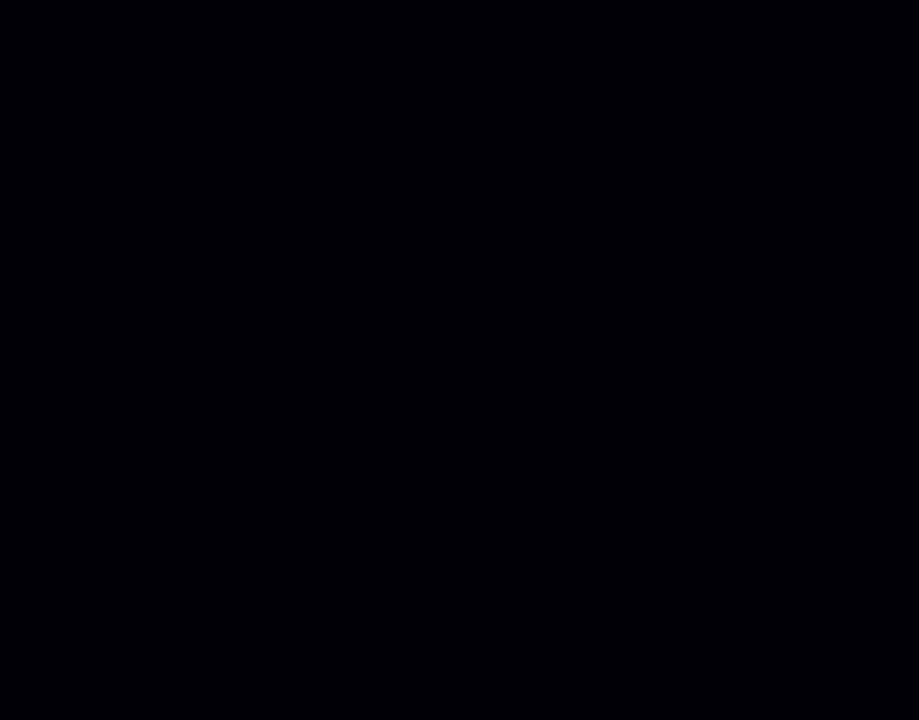
{"keys": [], "events": []}
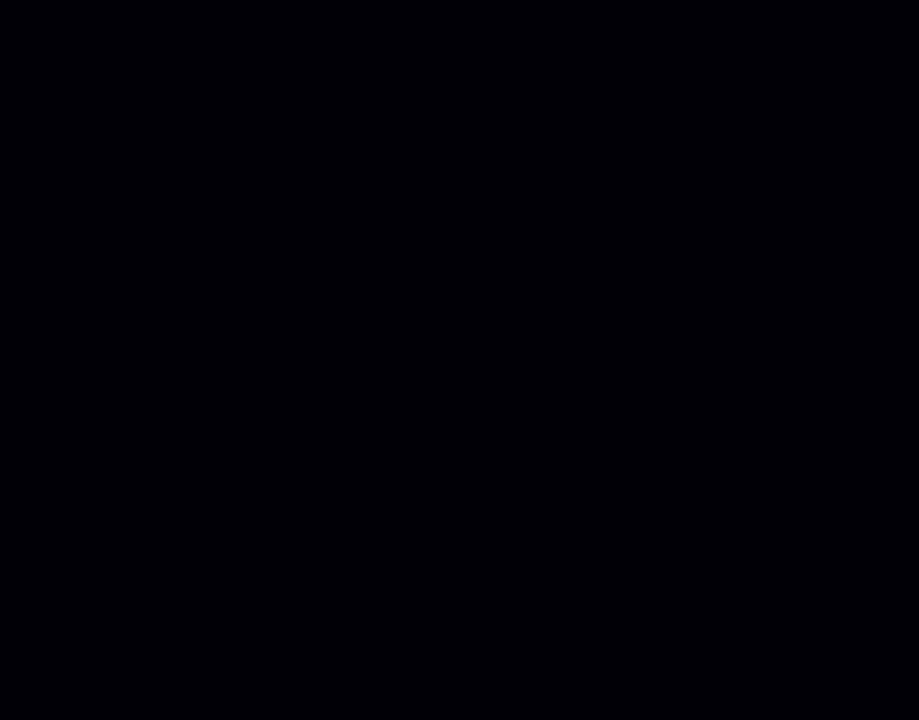
{"keys": [], "events": []}
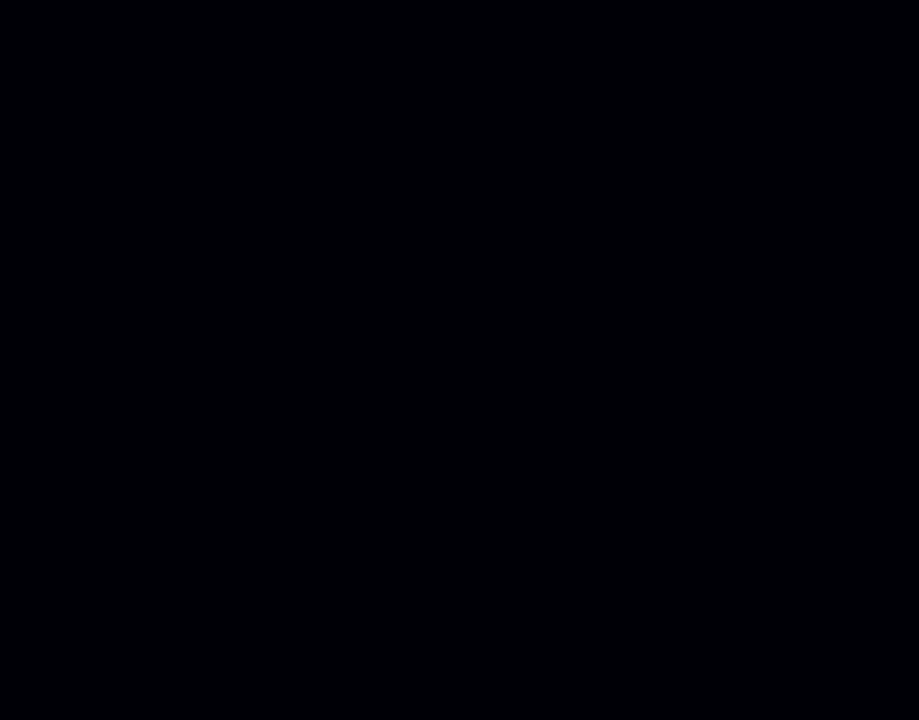
{"keys": []}
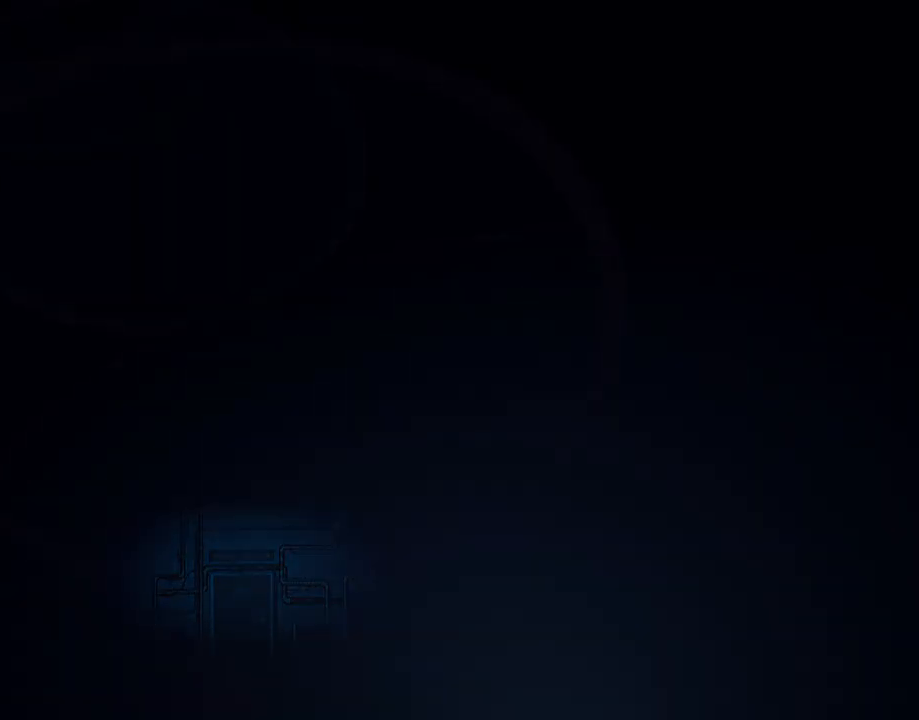
{"keys": ["s", "w"], "events": [[267, "s", "down"], [267, "w", "down"]]}
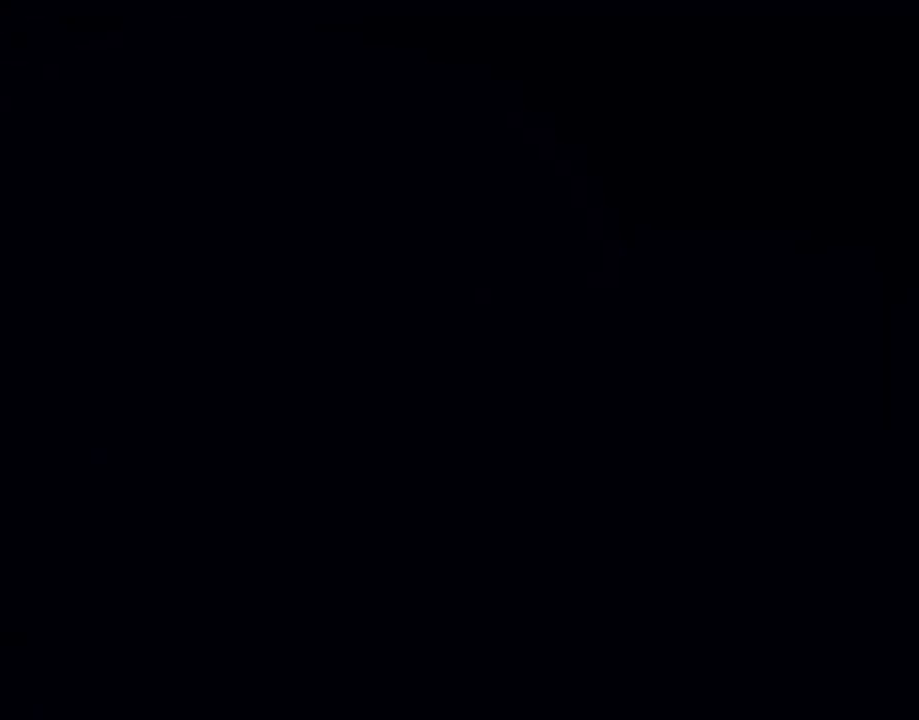
{"keys": ["s", "w"], "events": []}
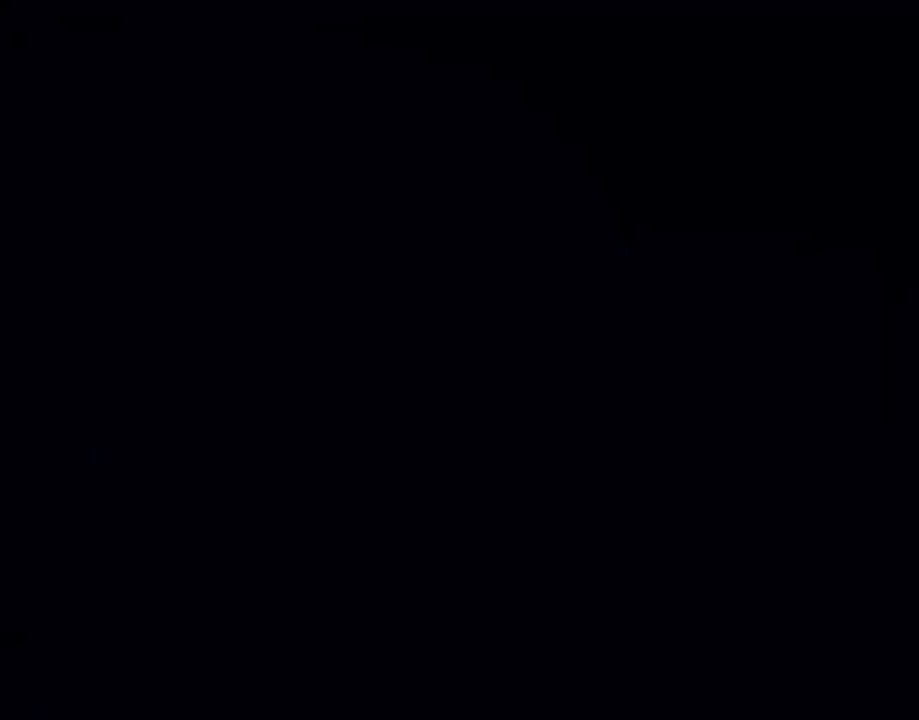
{"keys": ["s", "w"], "events": []}
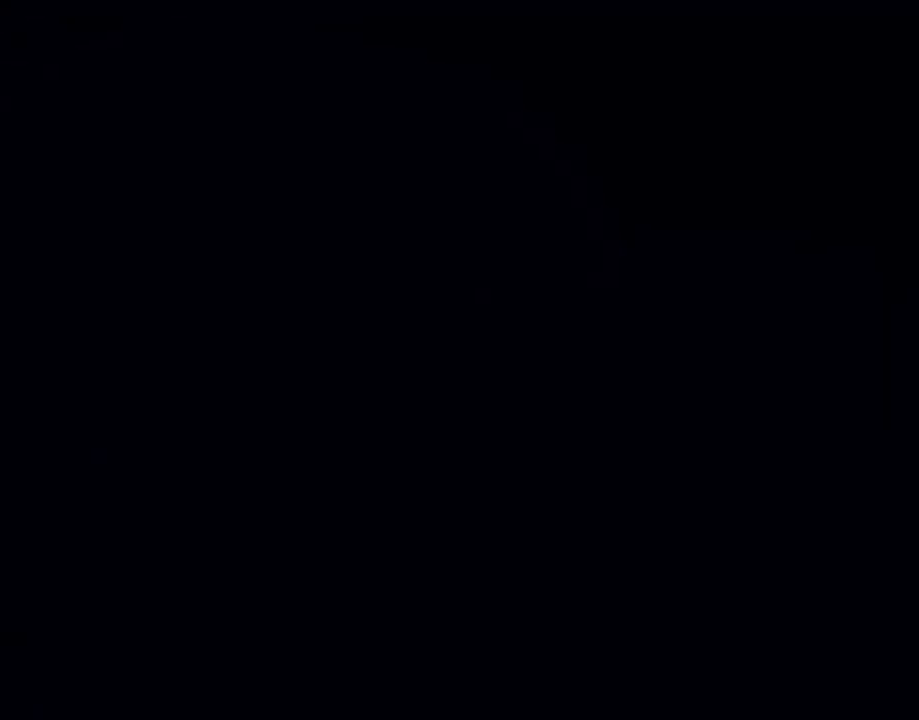
{"keys": ["s", "w"], "events": []}
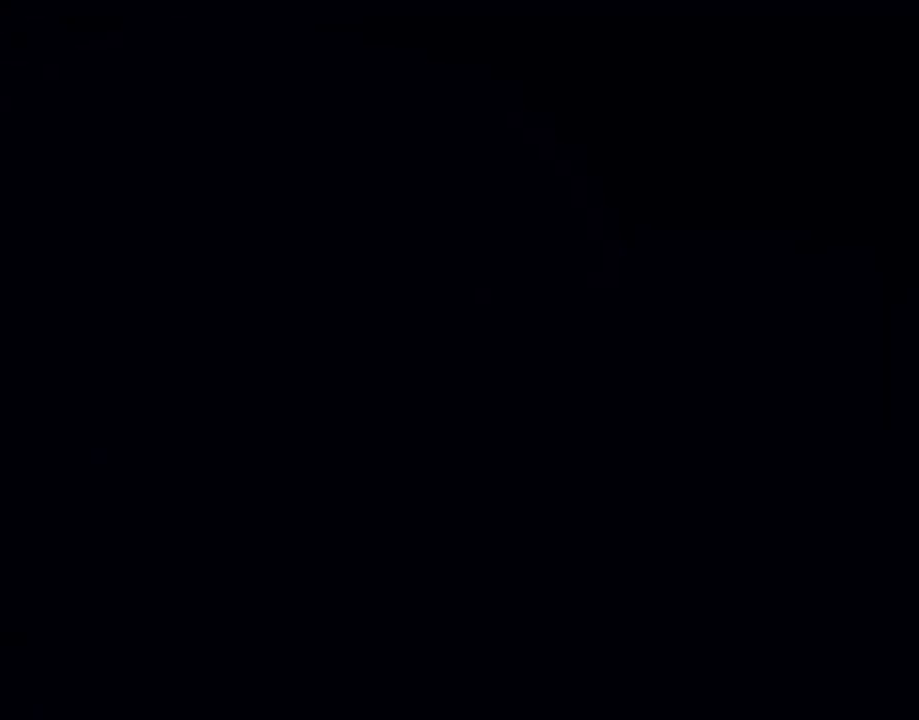
{"keys": [], "events": [[417, "s", "up"], [417, "w", "up"]]}
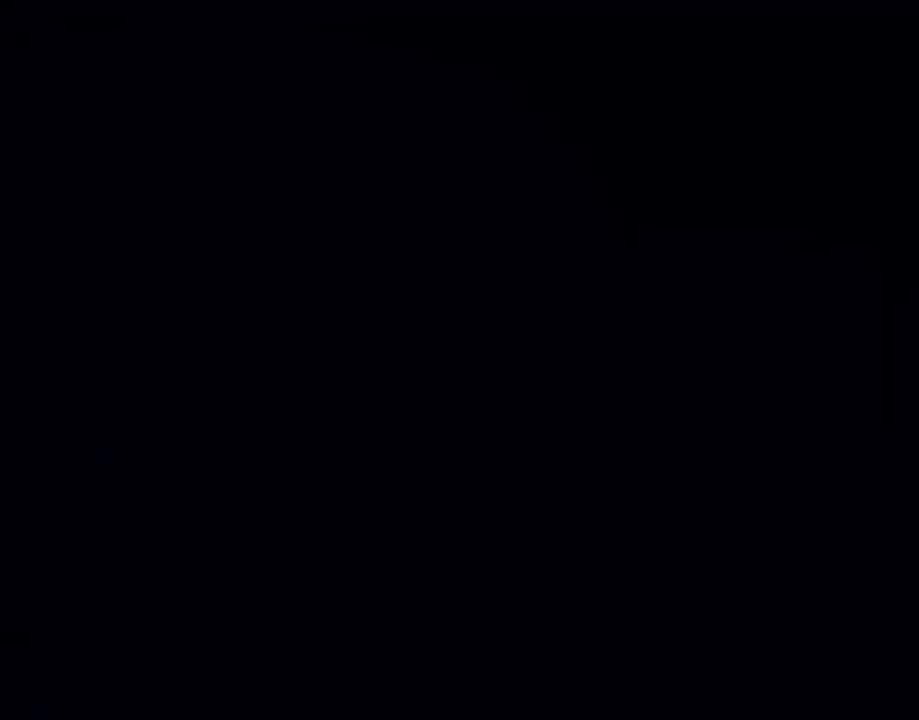
{"keys": []}
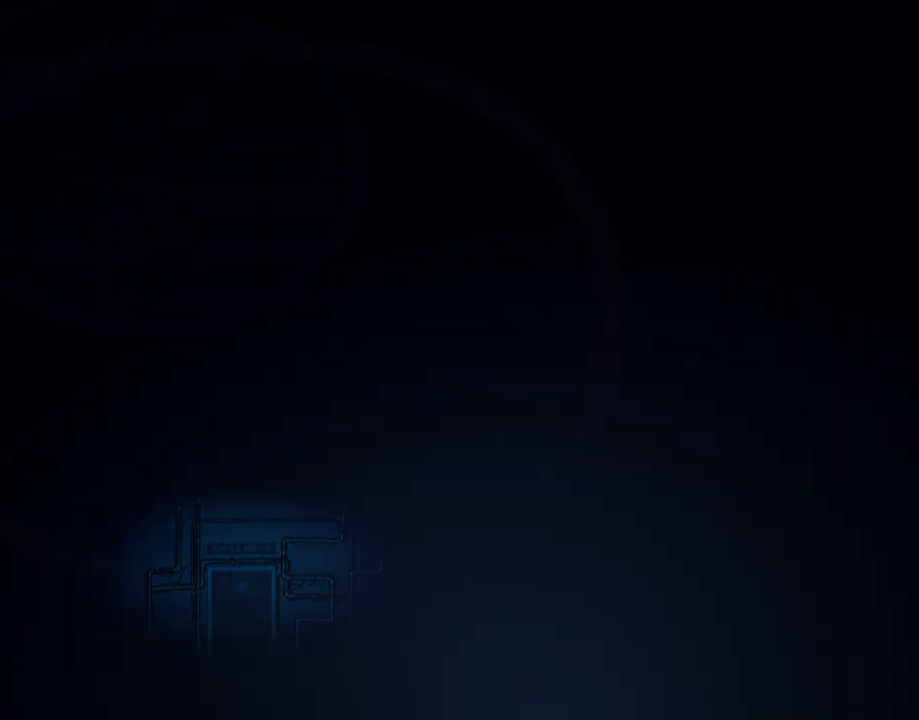
{"keys": [], "events": []}
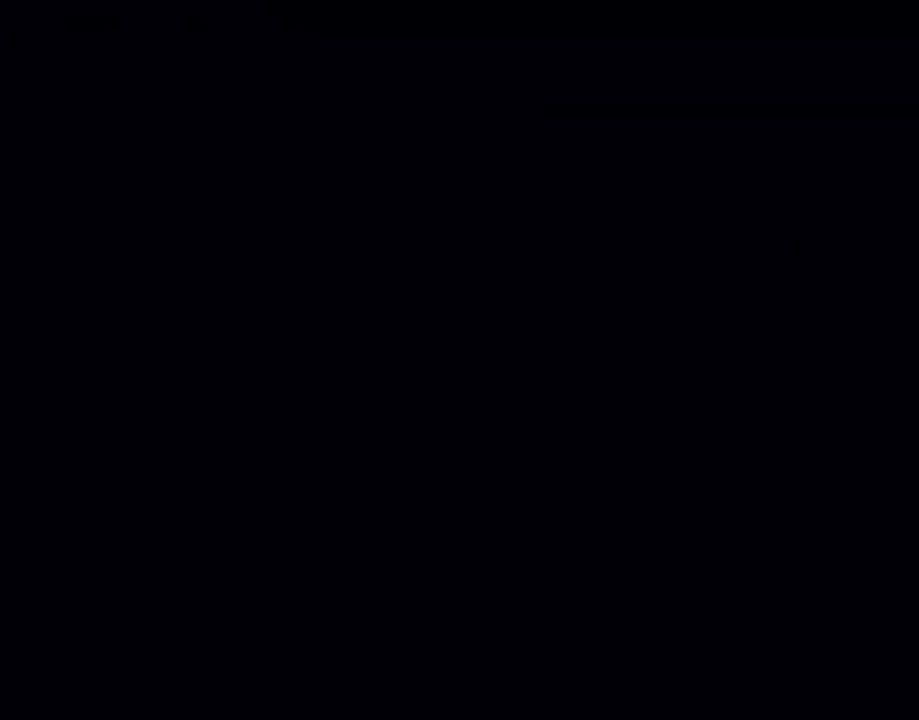
{"keys": ["s", "w"], "events": [[33, "s", "down"], [33, "w", "down"]]}
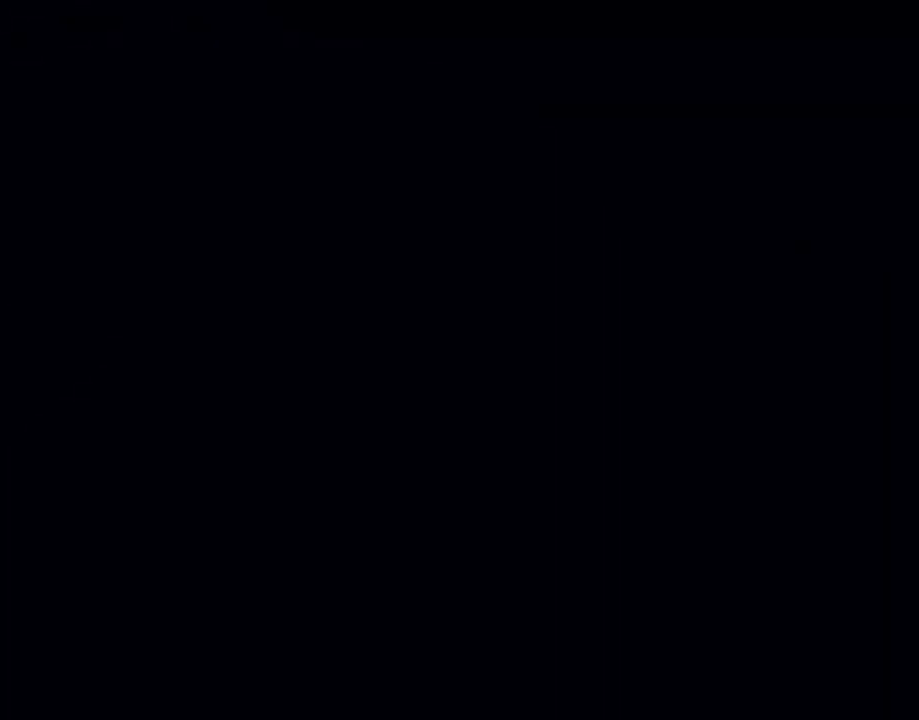
{"keys": ["s", "w"], "events": []}
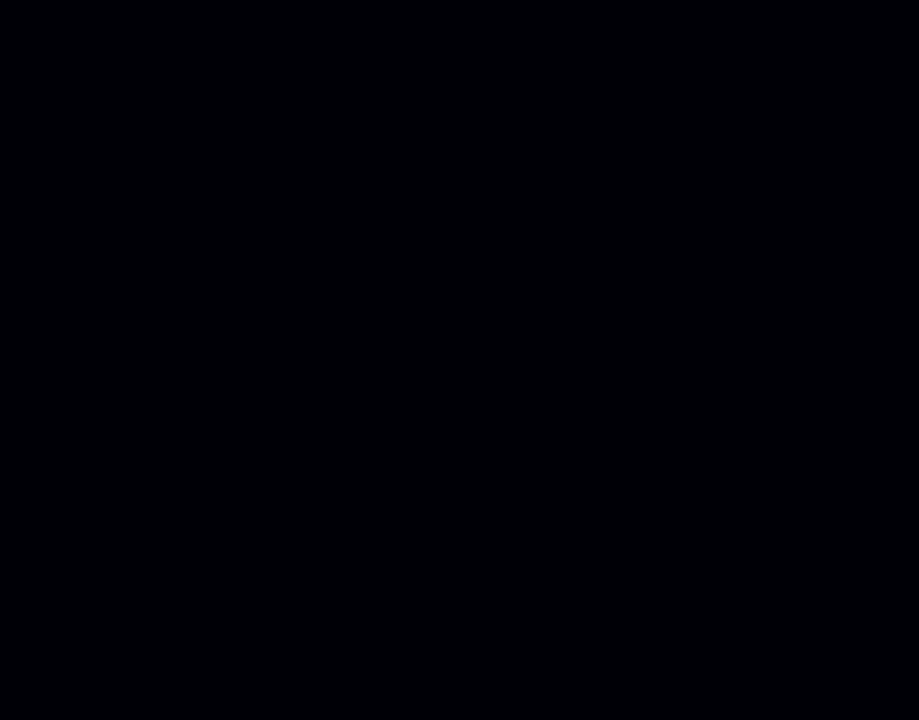
{"keys": ["s", "w"], "events": []}
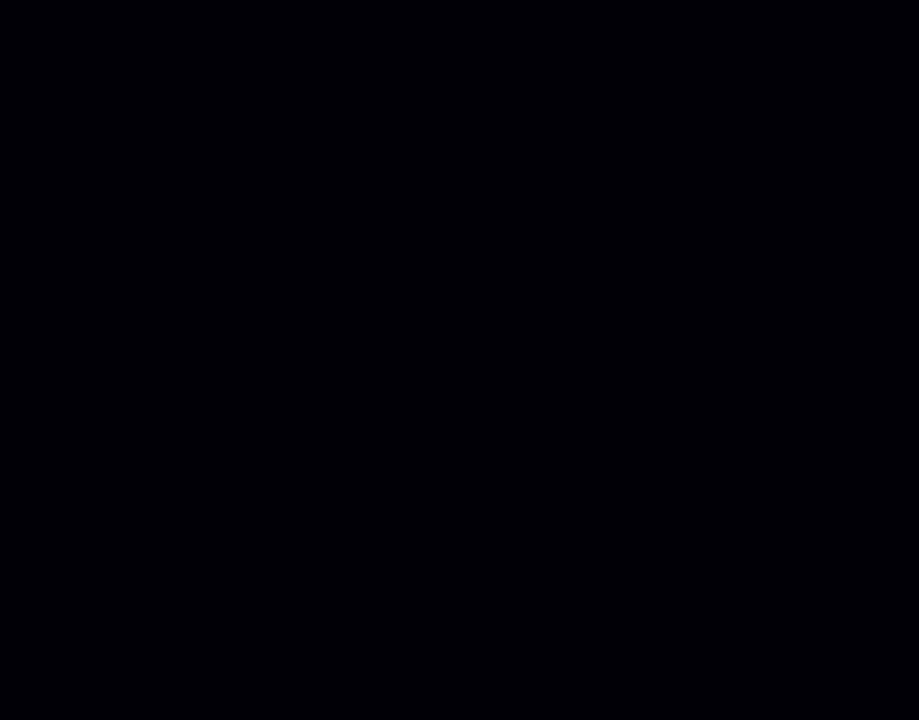
{"keys": ["s", "w"], "events": []}
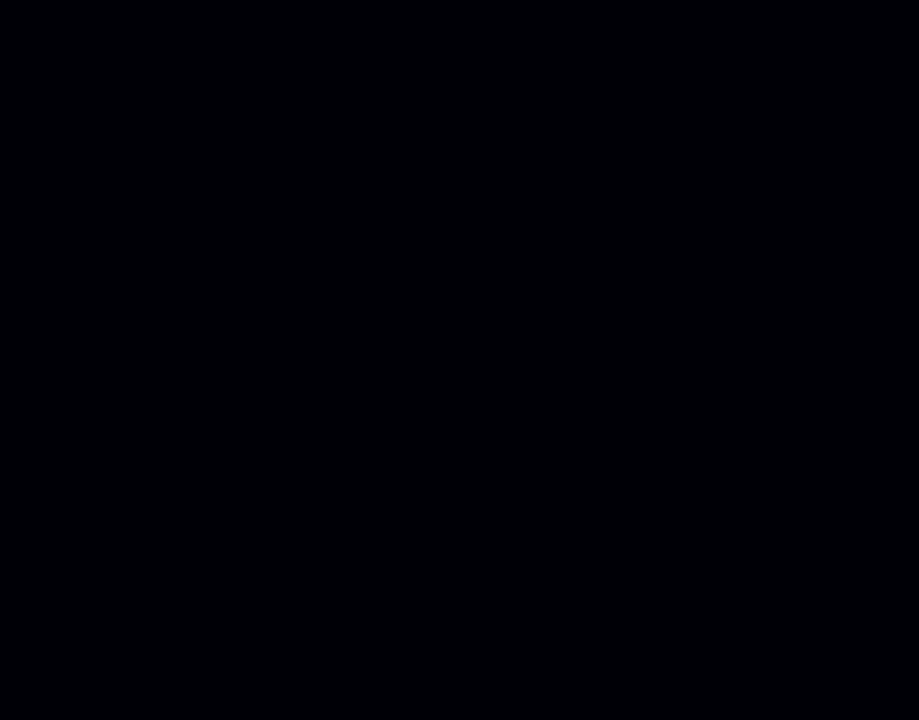
{"keys": ["s", "w"], "events": []}
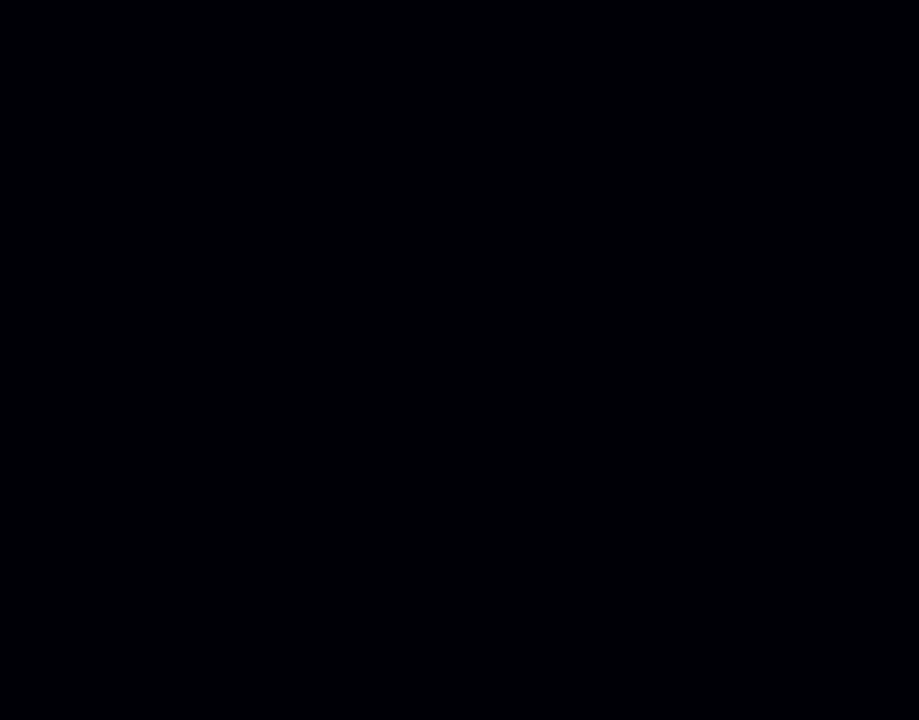
{"keys": ["s", "w"], "events": []}